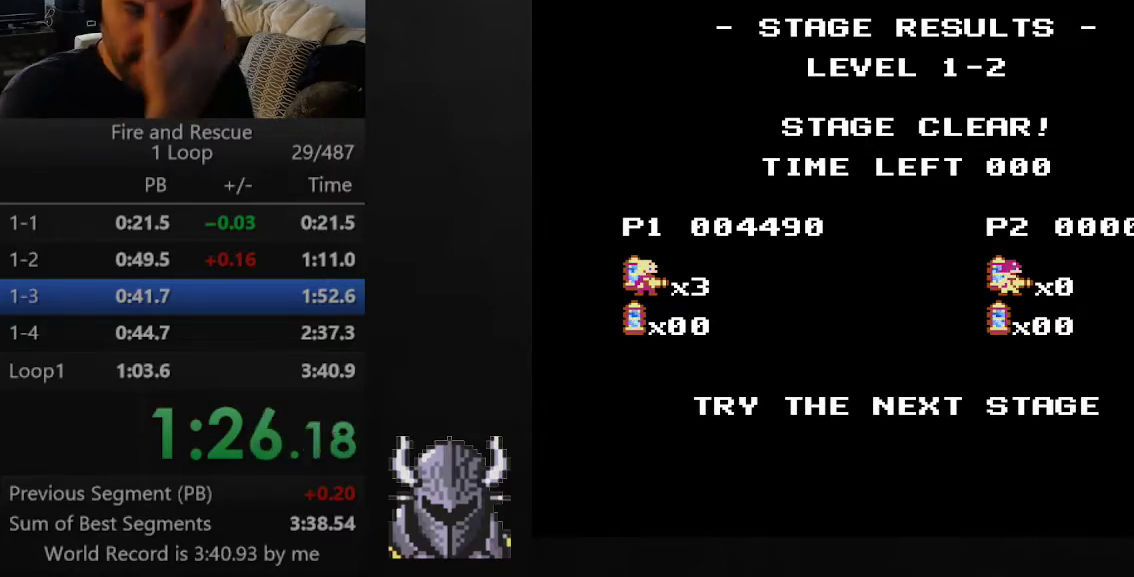
Gameplay with a controller (Xbox layout); each line is a JSON object with the inputs held at the frame after it. "events" lists button and stick changes between this image and that frame as [ms after this image, input, new state], when the widget could be followed in between. Not read: left_stick right_stick.
{"buttons": ["DPAD_RIGHT"], "events": [[350, "DPAD_RIGHT", "down"]]}
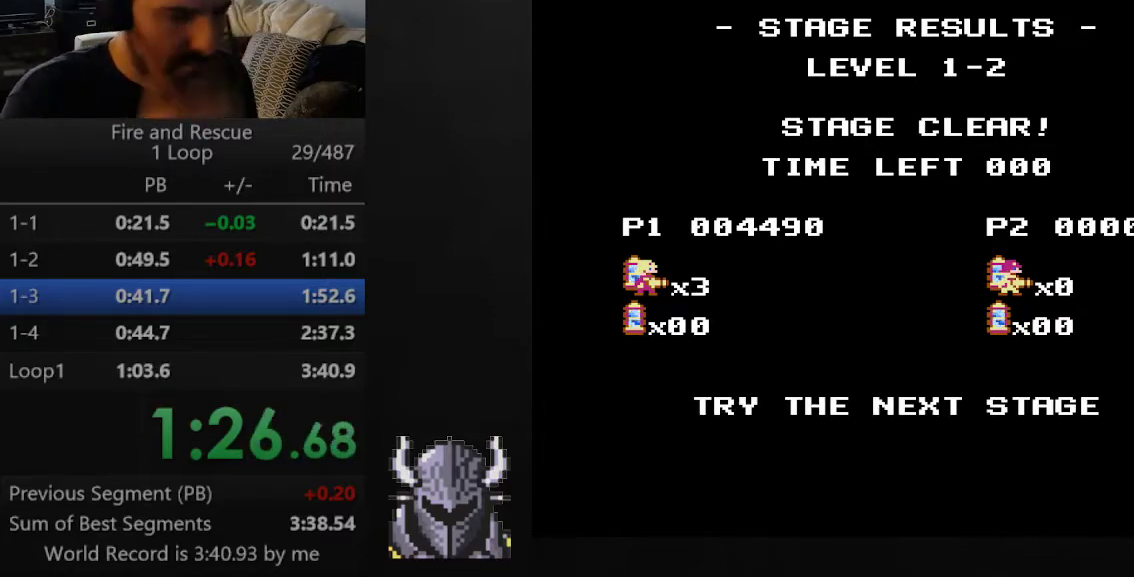
{"buttons": ["DPAD_RIGHT"], "events": []}
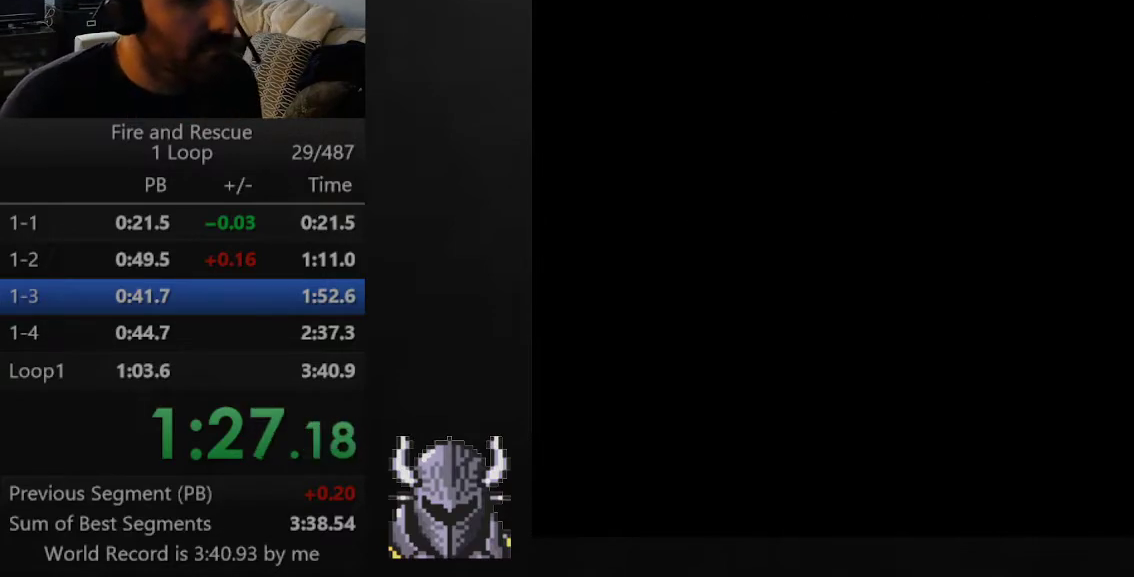
{"buttons": ["DPAD_RIGHT"], "events": []}
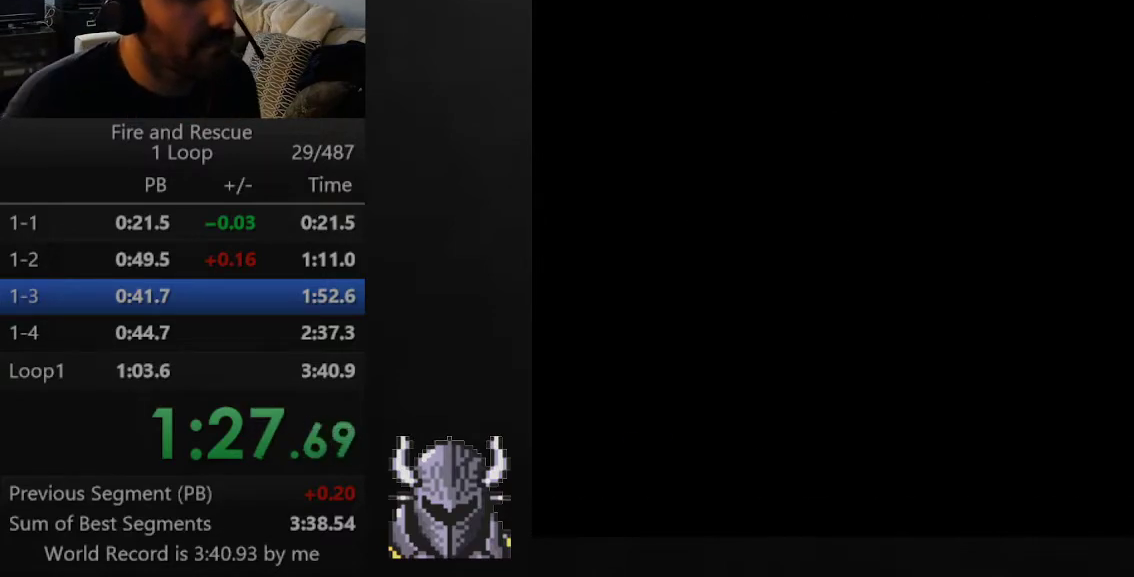
{"buttons": ["DPAD_RIGHT"], "events": []}
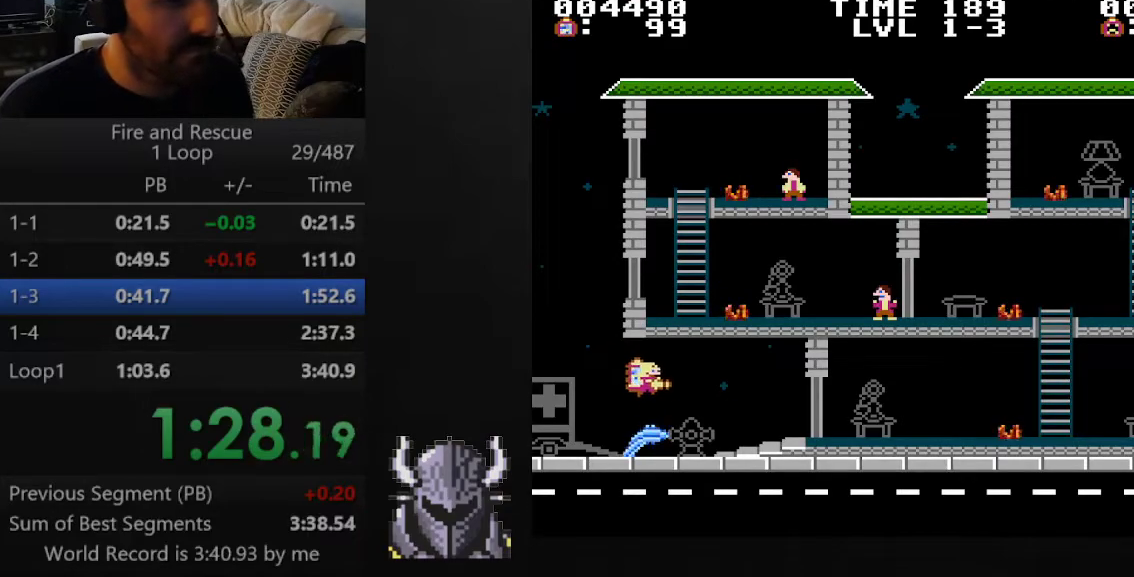
{"buttons": ["DPAD_RIGHT"], "events": []}
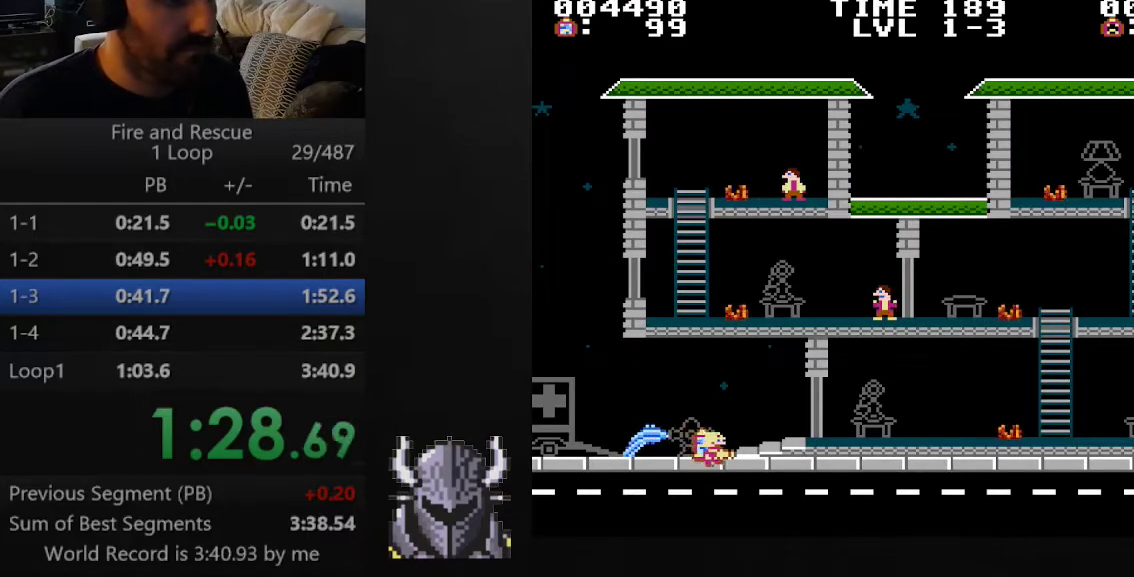
{"buttons": ["DPAD_RIGHT"], "events": [[100, "B", "down"], [167, "B", "up"]]}
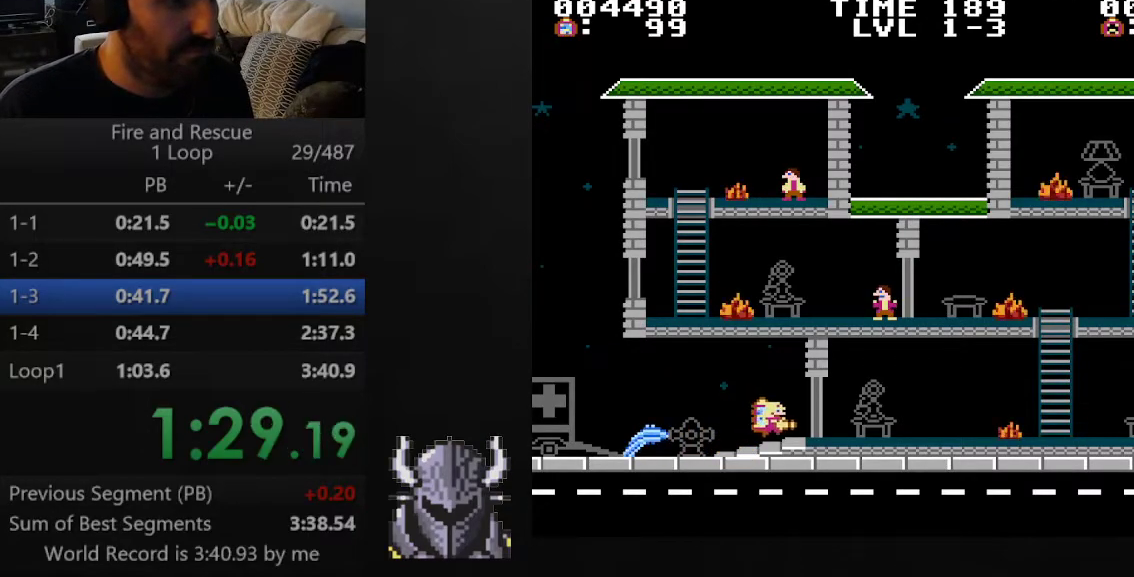
{"buttons": ["DPAD_RIGHT"], "events": []}
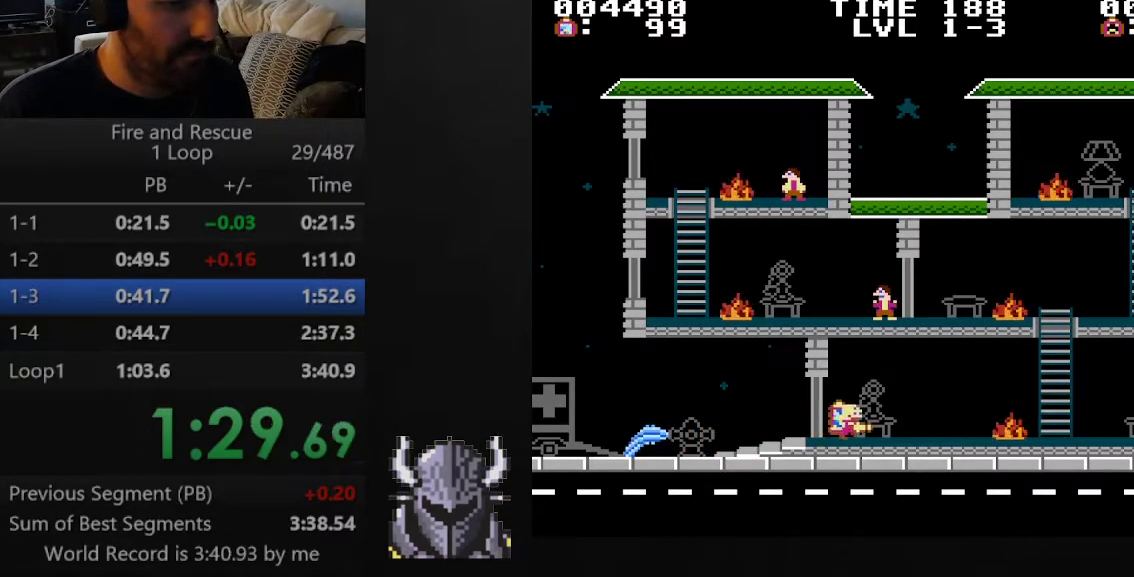
{"buttons": ["A", "DPAD_RIGHT"], "events": [[333, "A", "down"]]}
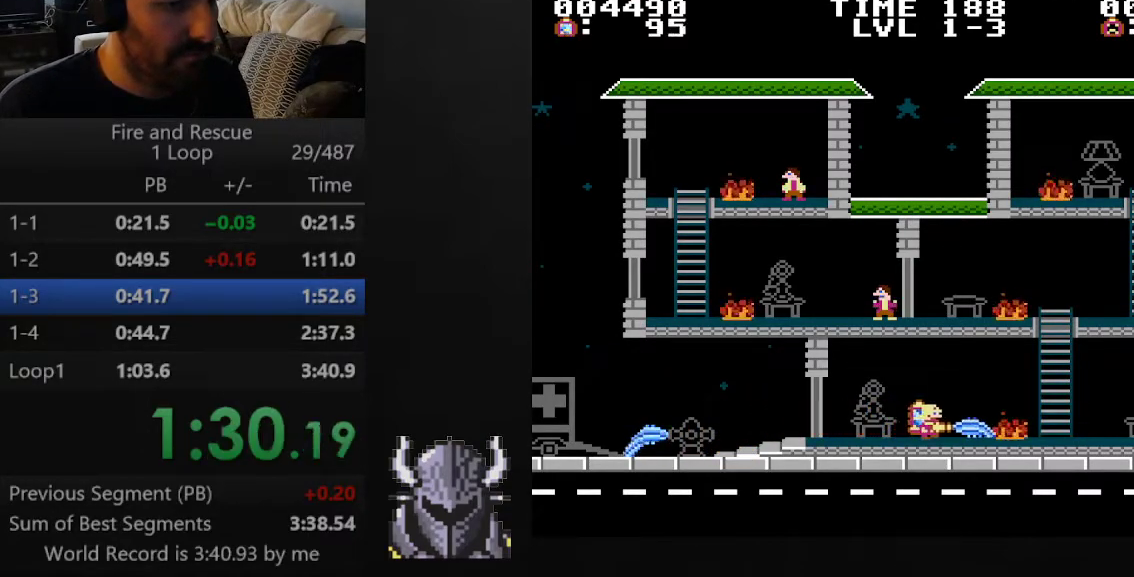
{"buttons": ["A", "DPAD_DOWN", "DPAD_RIGHT"], "events": [[33, "DPAD_DOWN", "down"], [83, "B", "down"], [183, "B", "up"]]}
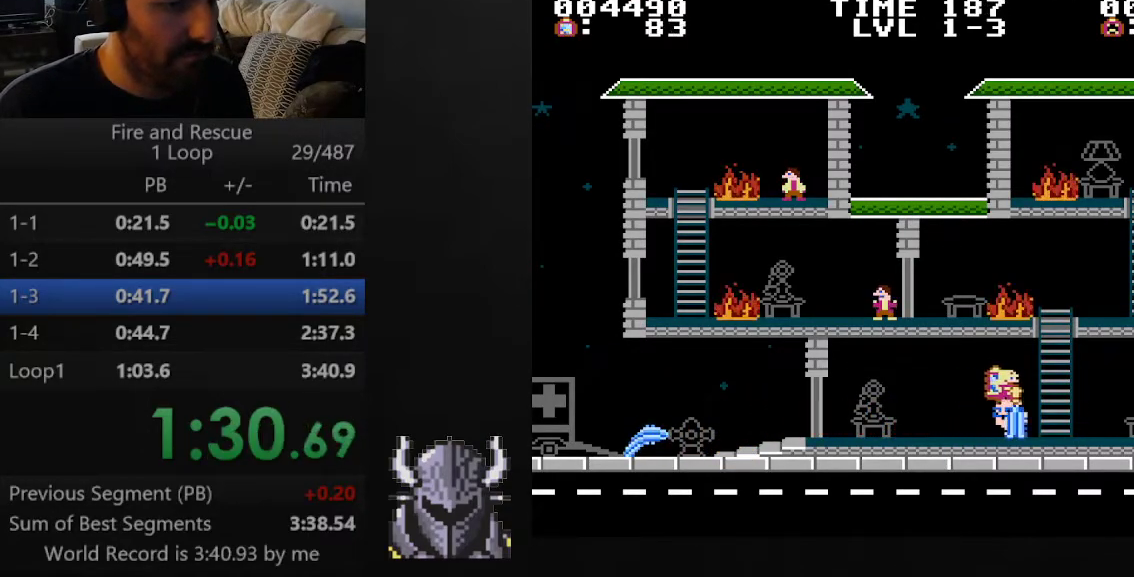
{"buttons": ["DPAD_UP"], "events": [[133, "A", "up"], [200, "DPAD_DOWN", "up"], [333, "DPAD_UP", "down"], [350, "DPAD_RIGHT", "up"]]}
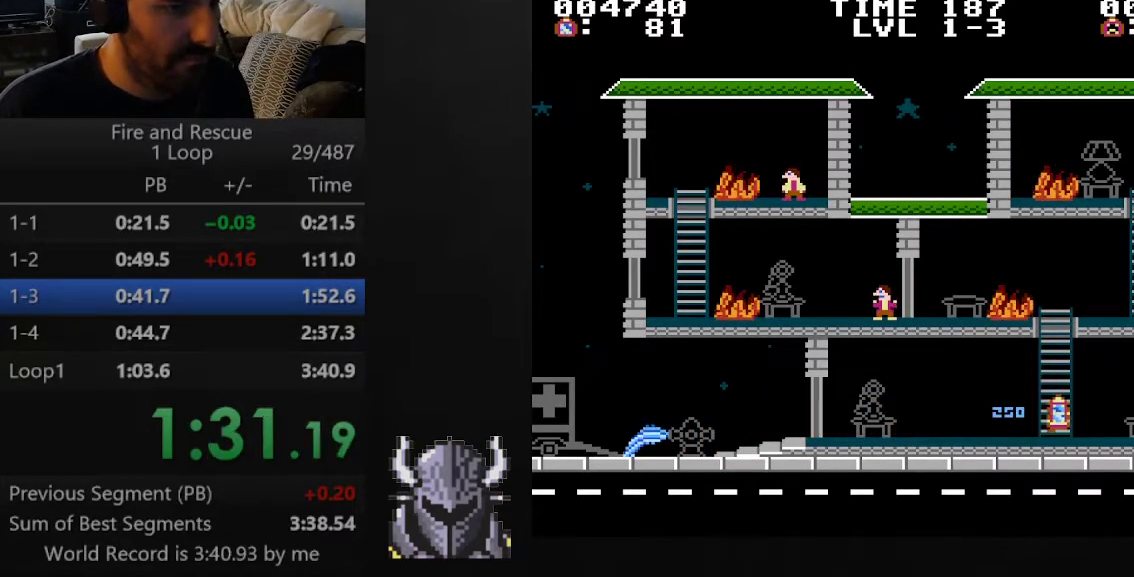
{"buttons": ["DPAD_UP"], "events": []}
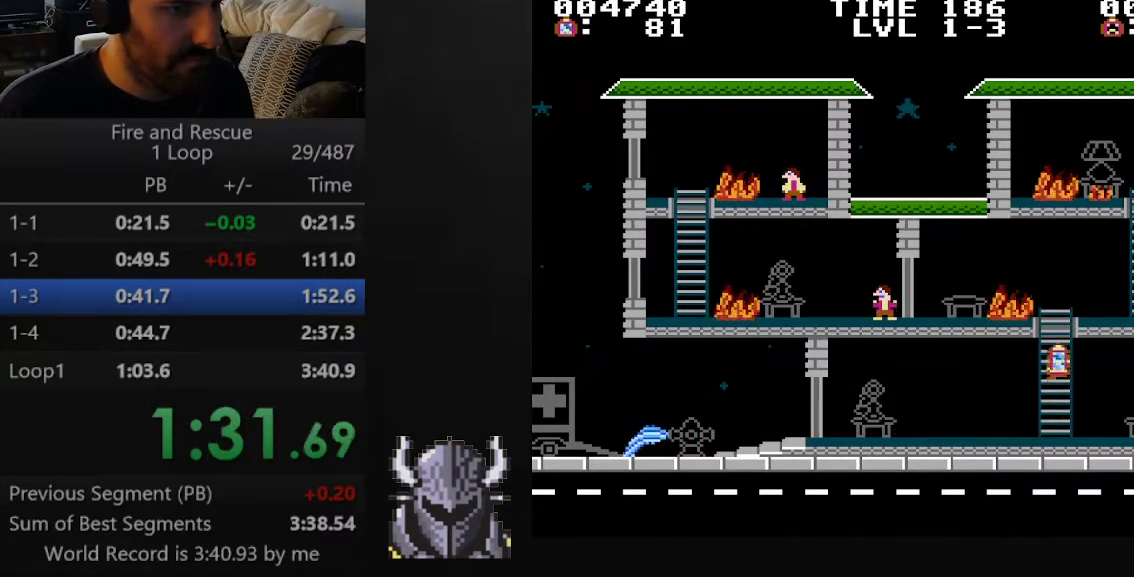
{"buttons": ["A"], "events": [[383, "DPAD_LEFT", "down"], [417, "A", "down"], [450, "DPAD_LEFT", "up"], [450, "DPAD_UP", "up"]]}
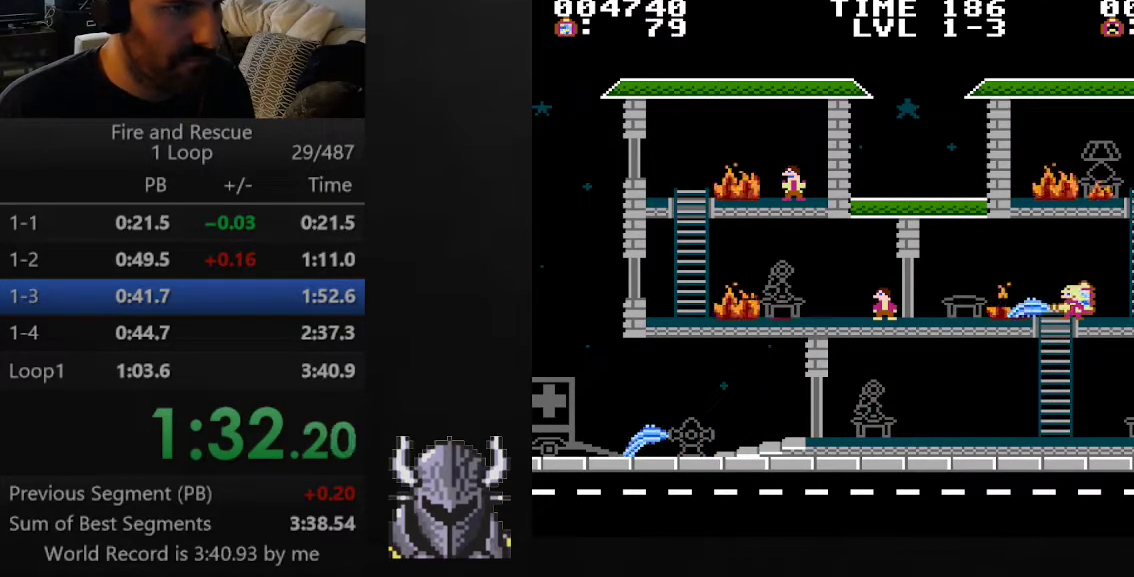
{"buttons": ["A"], "events": [[283, "DPAD_LEFT", "down"], [400, "DPAD_LEFT", "up"]]}
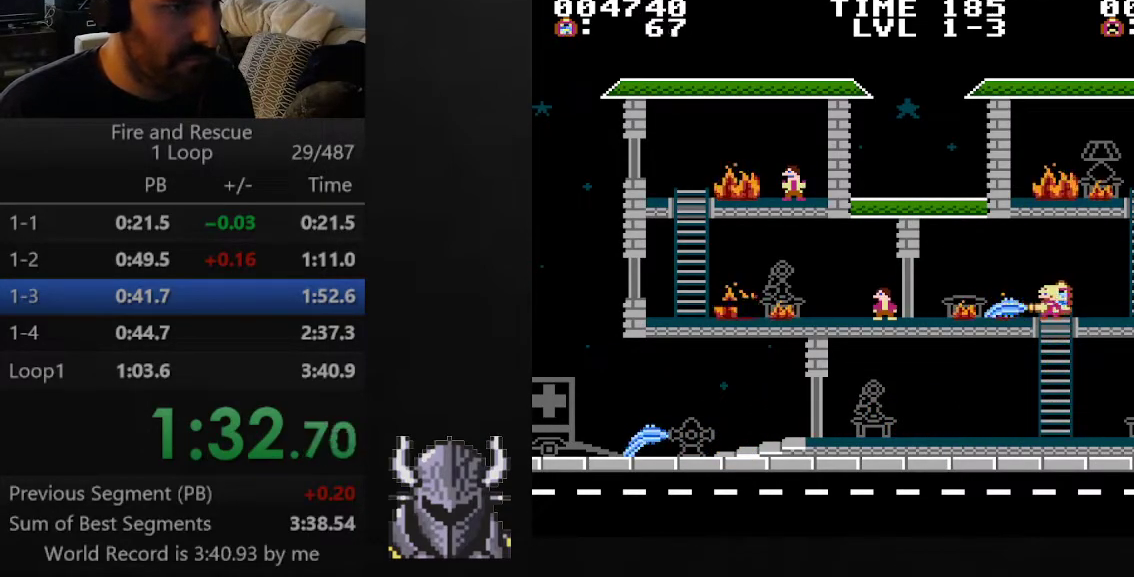
{"buttons": ["A"], "events": []}
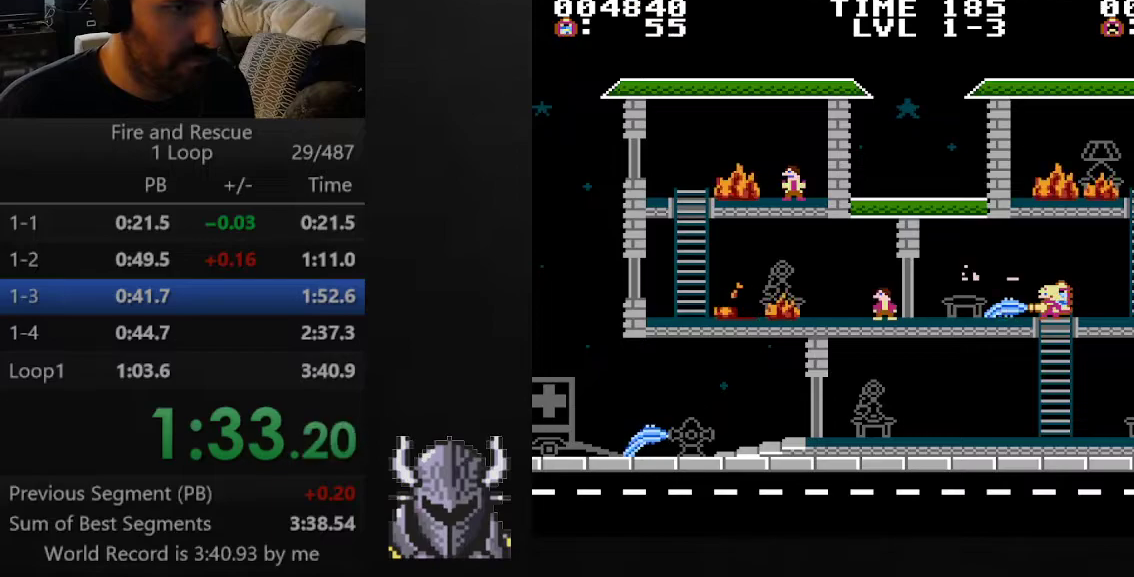
{"buttons": ["DPAD_LEFT"], "events": [[117, "DPAD_LEFT", "down"], [150, "A", "up"]]}
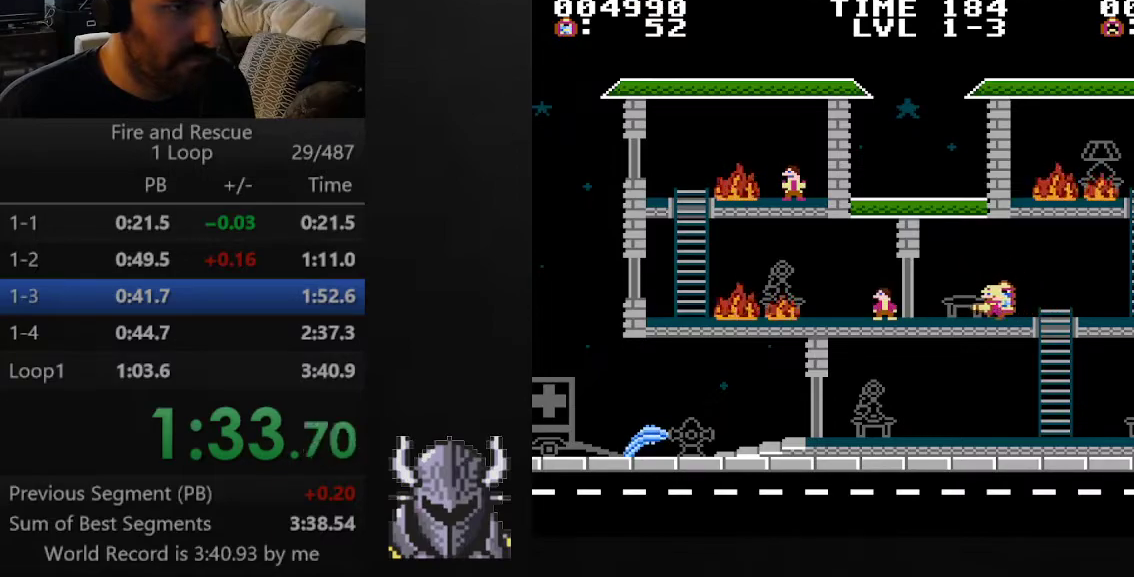
{"buttons": ["A", "DPAD_LEFT"], "events": [[483, "A", "down"]]}
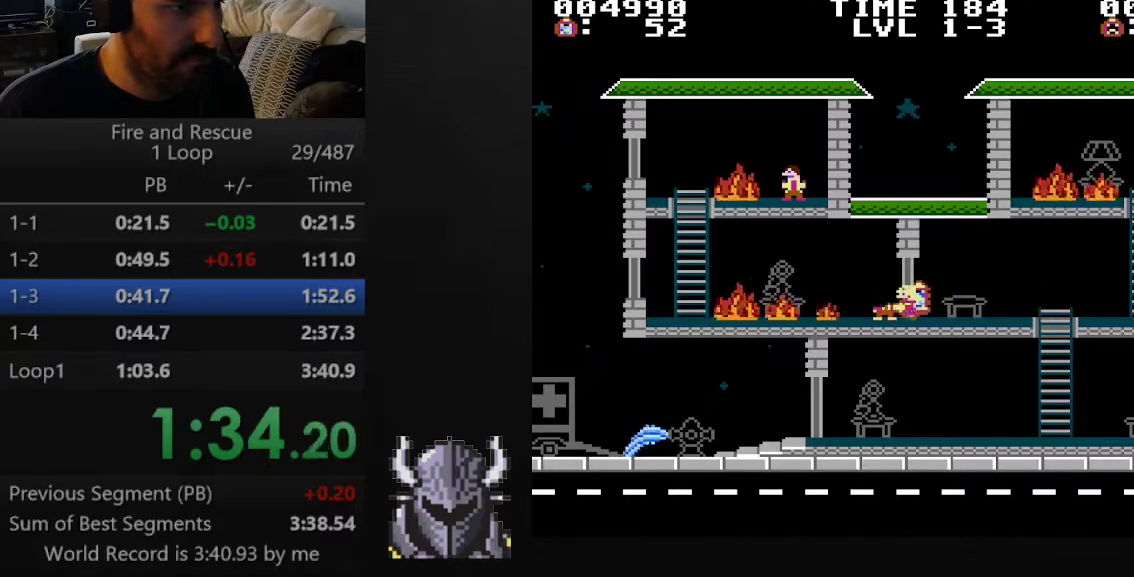
{"buttons": ["A", "DPAD_LEFT"], "events": []}
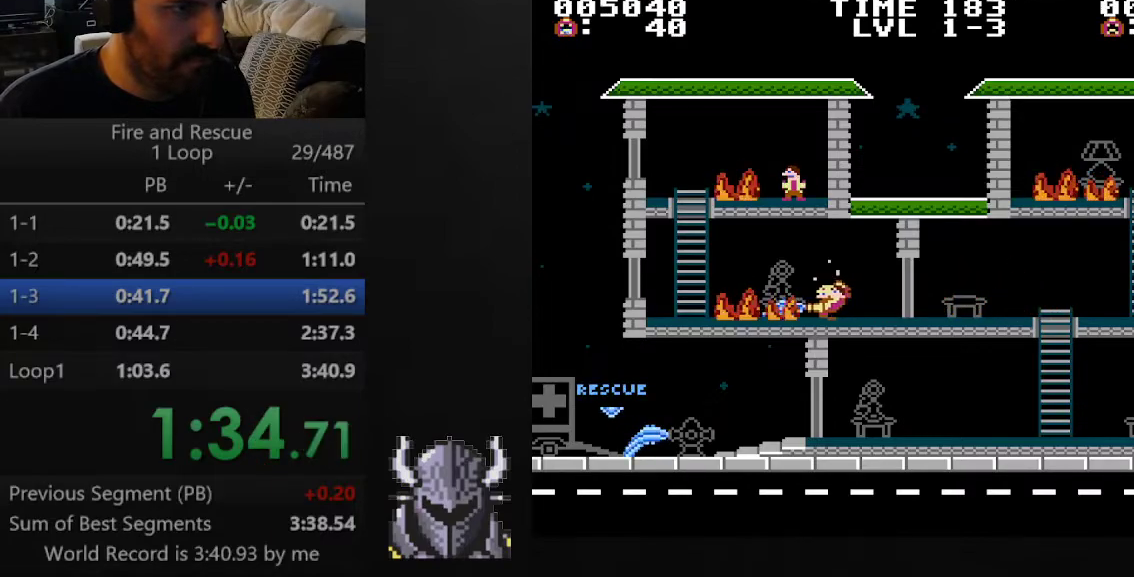
{"buttons": ["A", "DPAD_LEFT"], "events": [[33, "DPAD_LEFT", "up"], [500, "DPAD_LEFT", "down"]]}
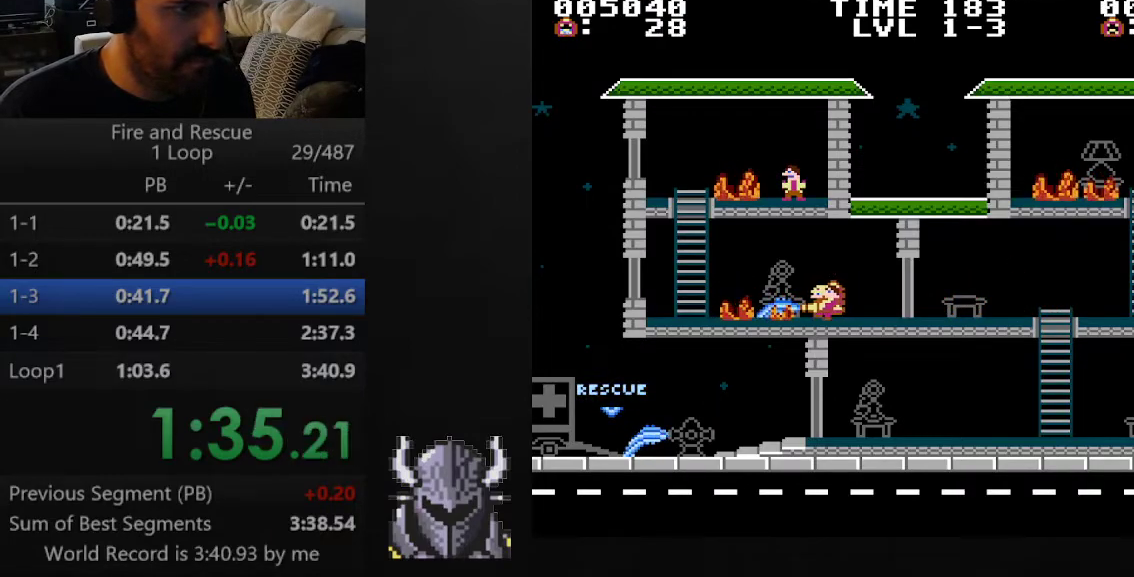
{"buttons": ["A", "DPAD_LEFT"], "events": [[67, "DPAD_LEFT", "up"], [467, "DPAD_LEFT", "down"]]}
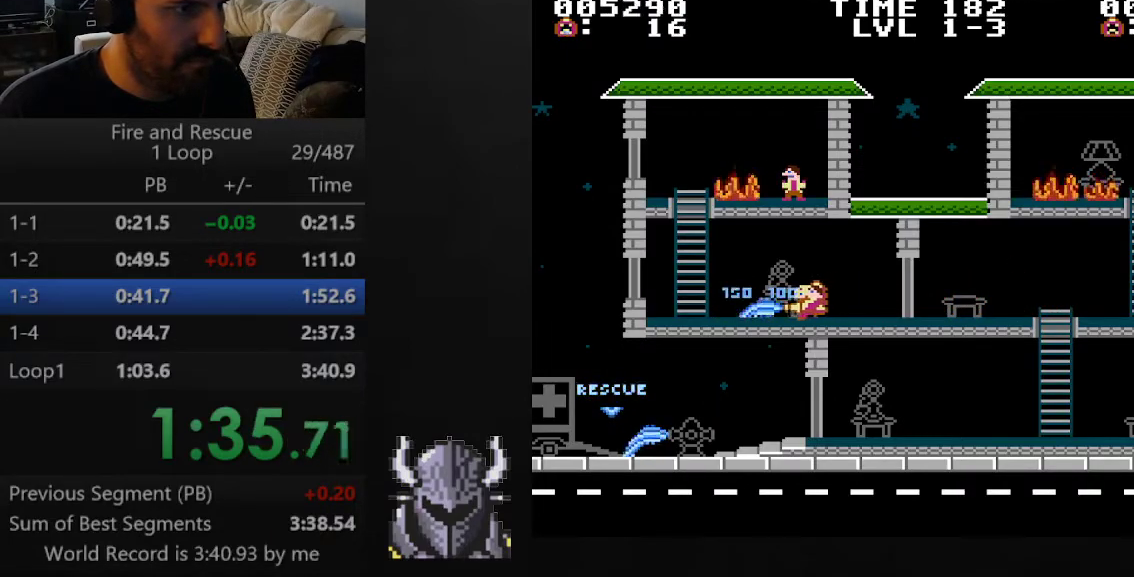
{"buttons": ["DPAD_LEFT"], "events": [[33, "A", "up"]]}
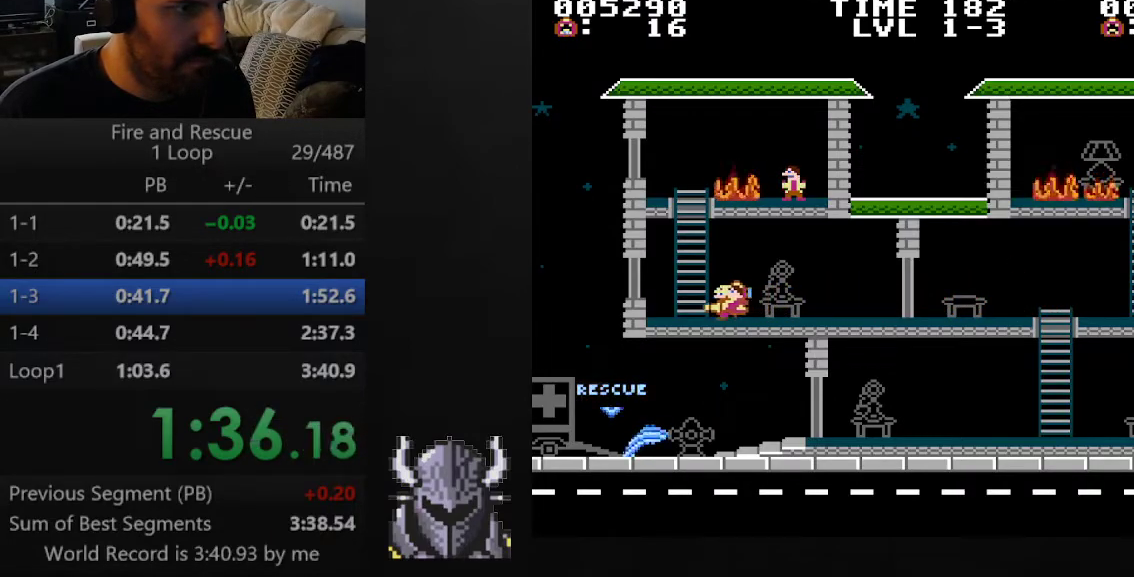
{"buttons": ["DPAD_LEFT"], "events": [[250, "B", "down"], [317, "B", "up"]]}
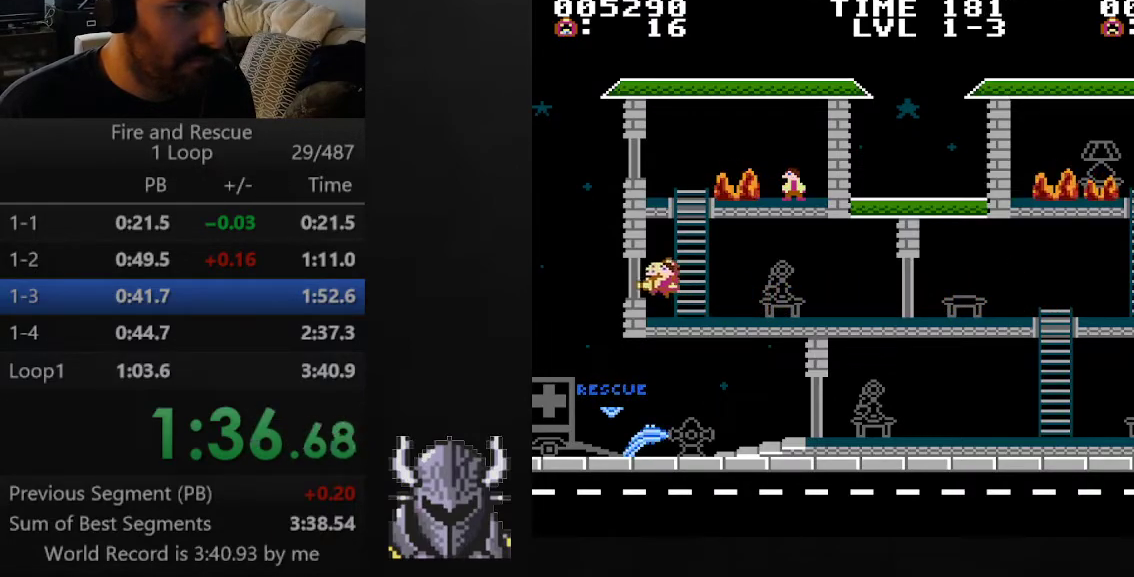
{"buttons": [], "events": [[417, "DPAD_LEFT", "up"]]}
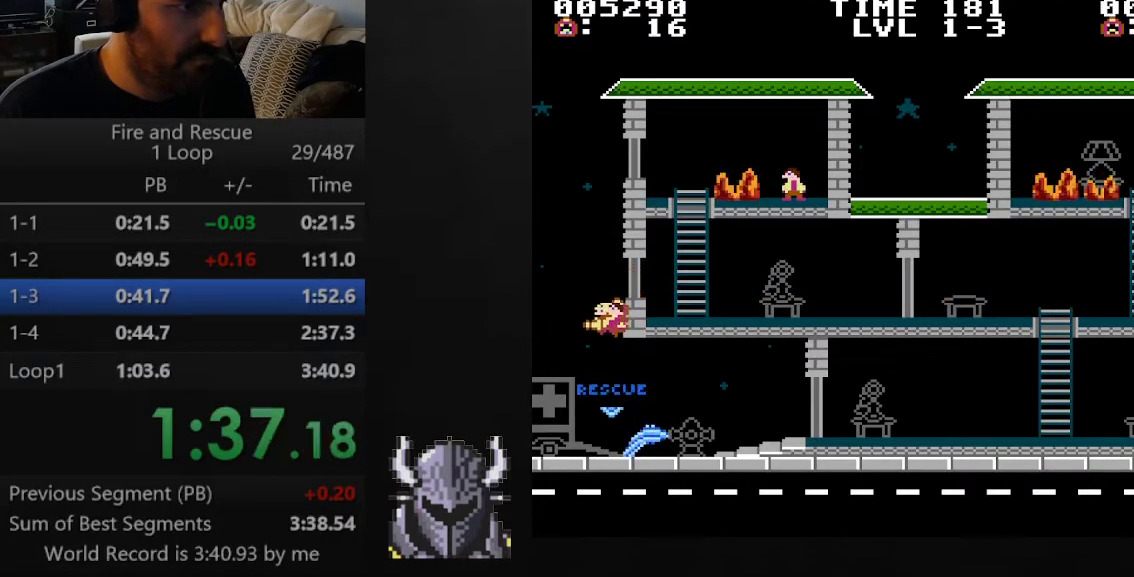
{"buttons": ["DPAD_RIGHT"], "events": [[383, "DPAD_RIGHT", "down"]]}
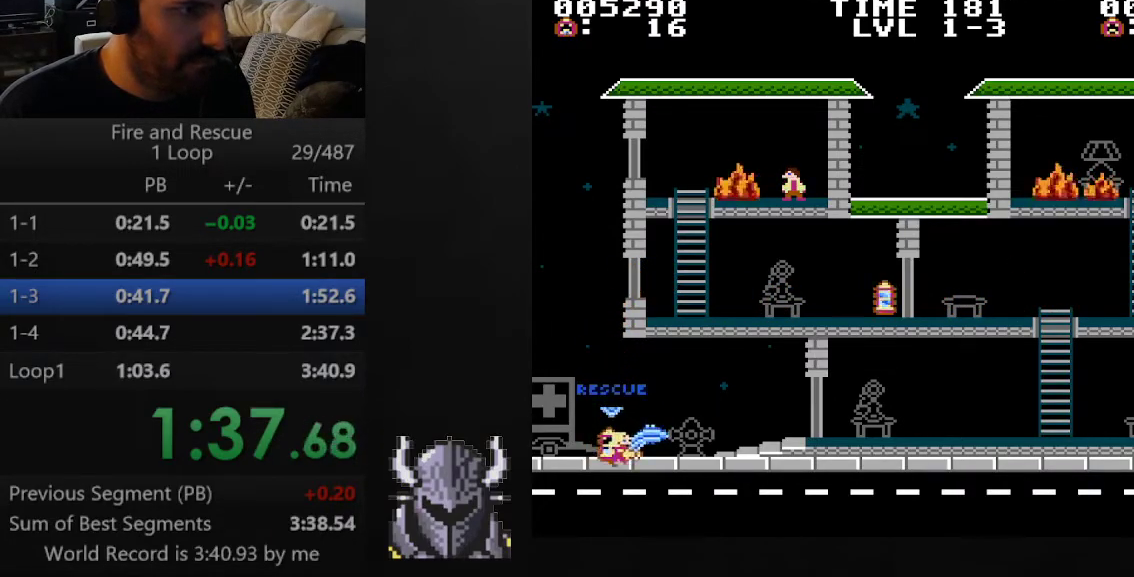
{"buttons": ["B", "DPAD_RIGHT"], "events": [[150, "DPAD_RIGHT", "up"], [283, "DPAD_RIGHT", "down"], [450, "B", "down"]]}
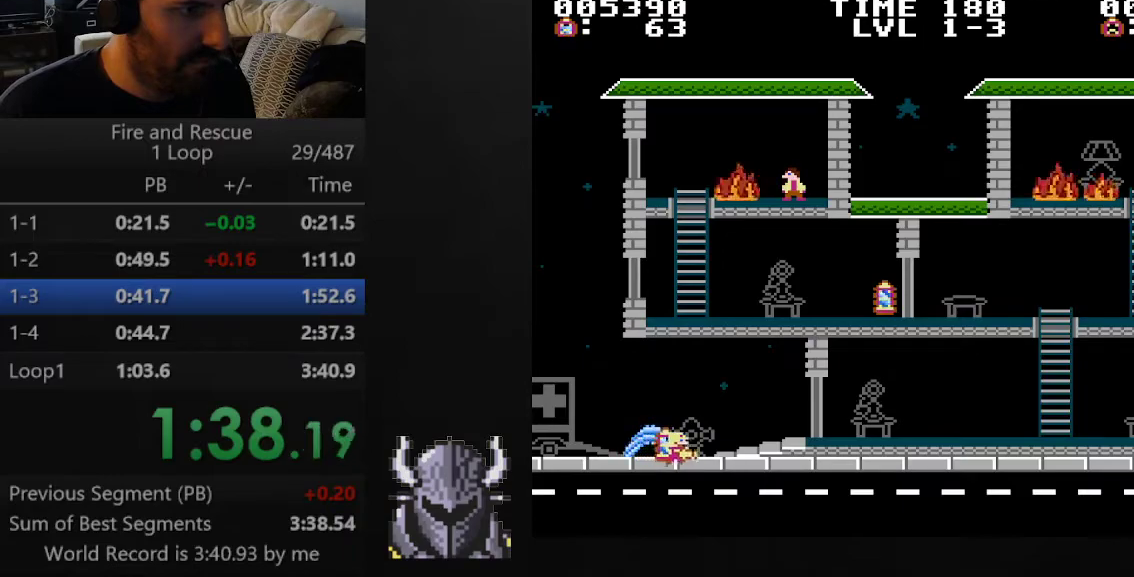
{"buttons": ["DPAD_RIGHT"], "events": [[33, "B", "up"]]}
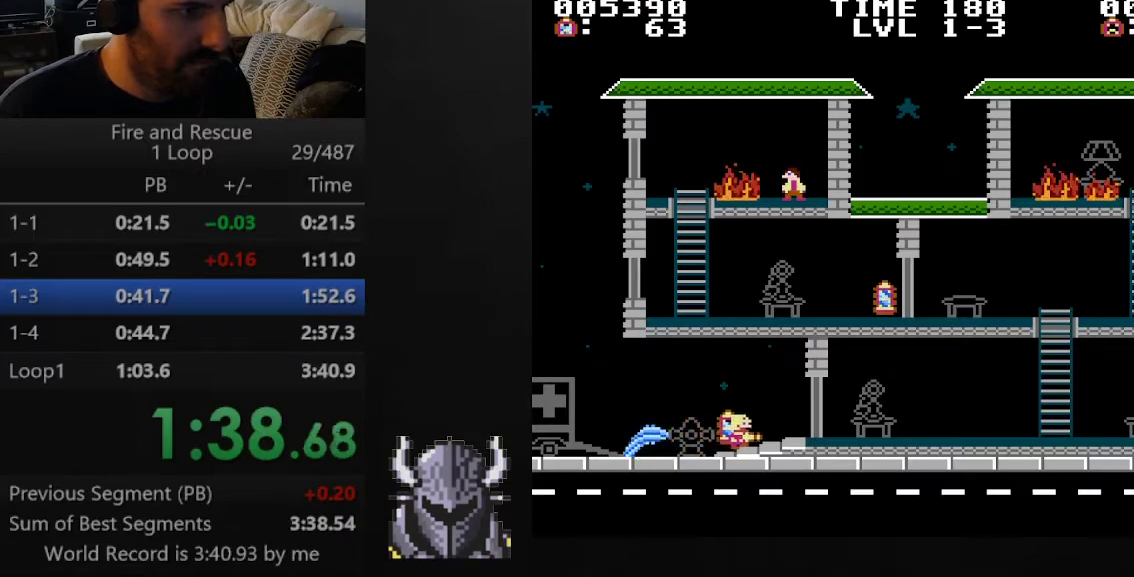
{"buttons": ["DPAD_RIGHT"], "events": []}
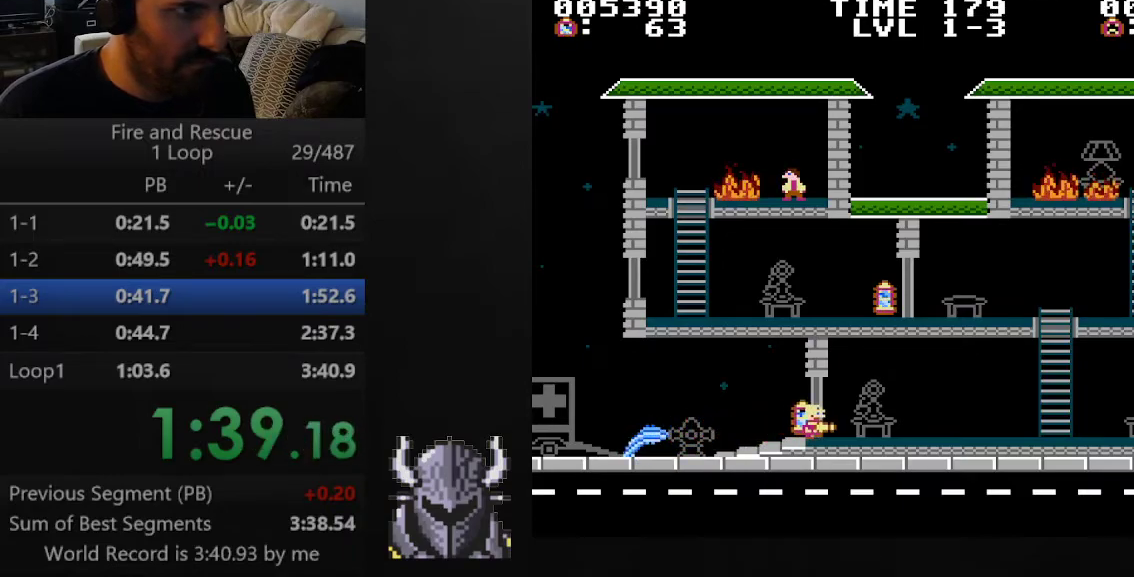
{"buttons": ["DPAD_RIGHT"], "events": []}